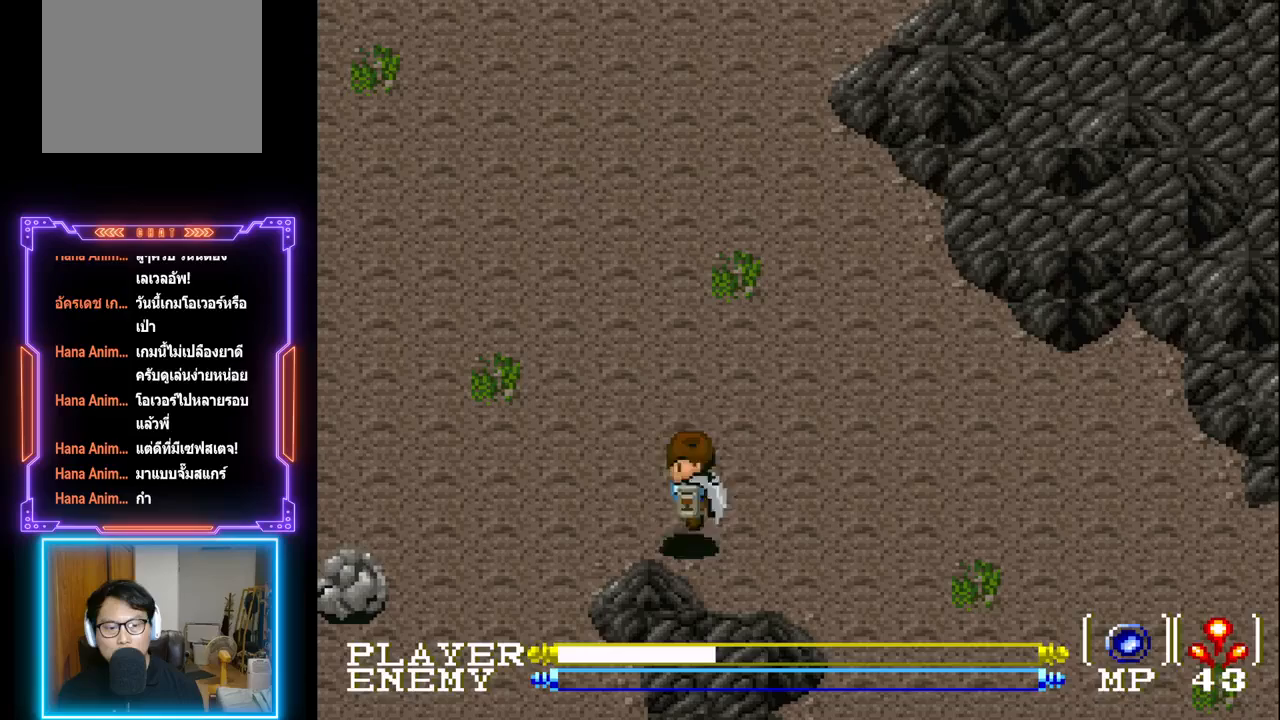
Gameplay with a controller (PlayStation layout); each line is a JSON object with the inputs held at the frame after it. "events" lists button and stick changes between this image and that frame as [ms after this image, input, new state], when the widget could be followed in between. Not read: L3 R3 right_stick.
{"buttons": ["DPAD_DOWN", "DPAD_LEFT"], "left_stick": "center", "events": [[500, "DPAD_DOWN", "down"]]}
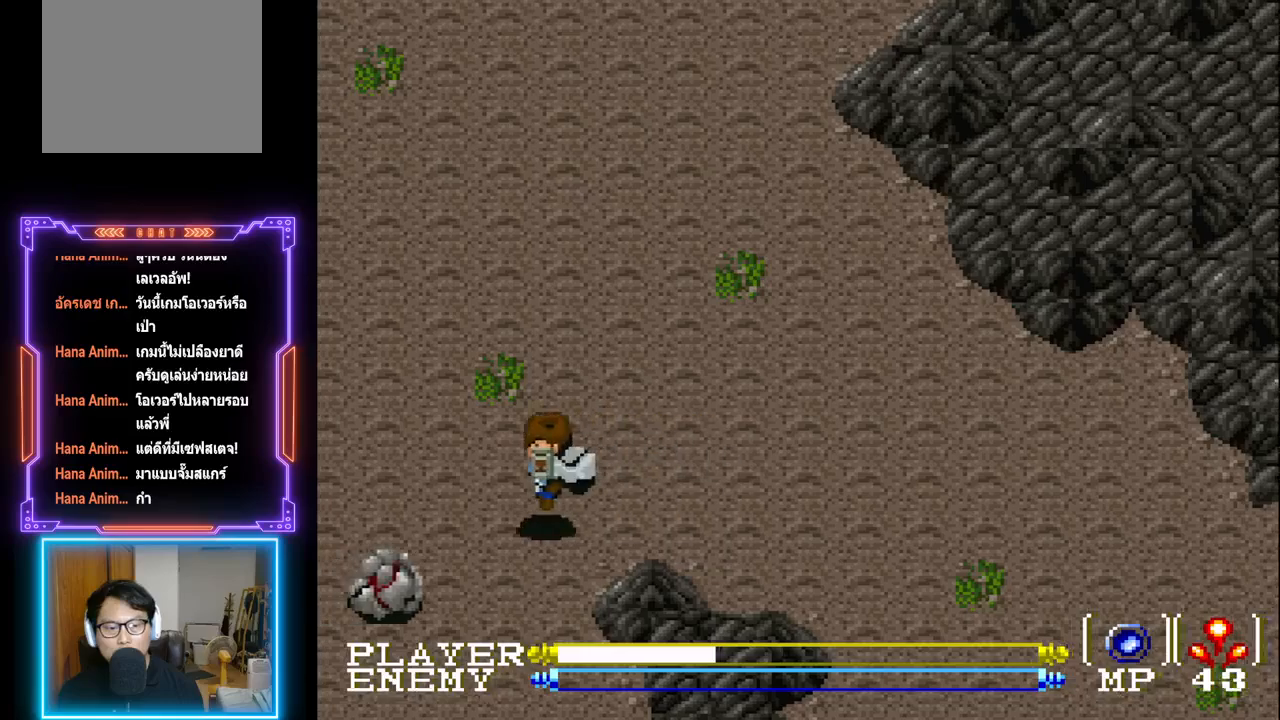
{"buttons": ["CROSS", "DPAD_LEFT"], "left_stick": "center", "events": [[33, "DPAD_LEFT", "up"], [433, "DPAD_LEFT", "down"], [450, "CROSS", "down"], [450, "DPAD_DOWN", "up"]]}
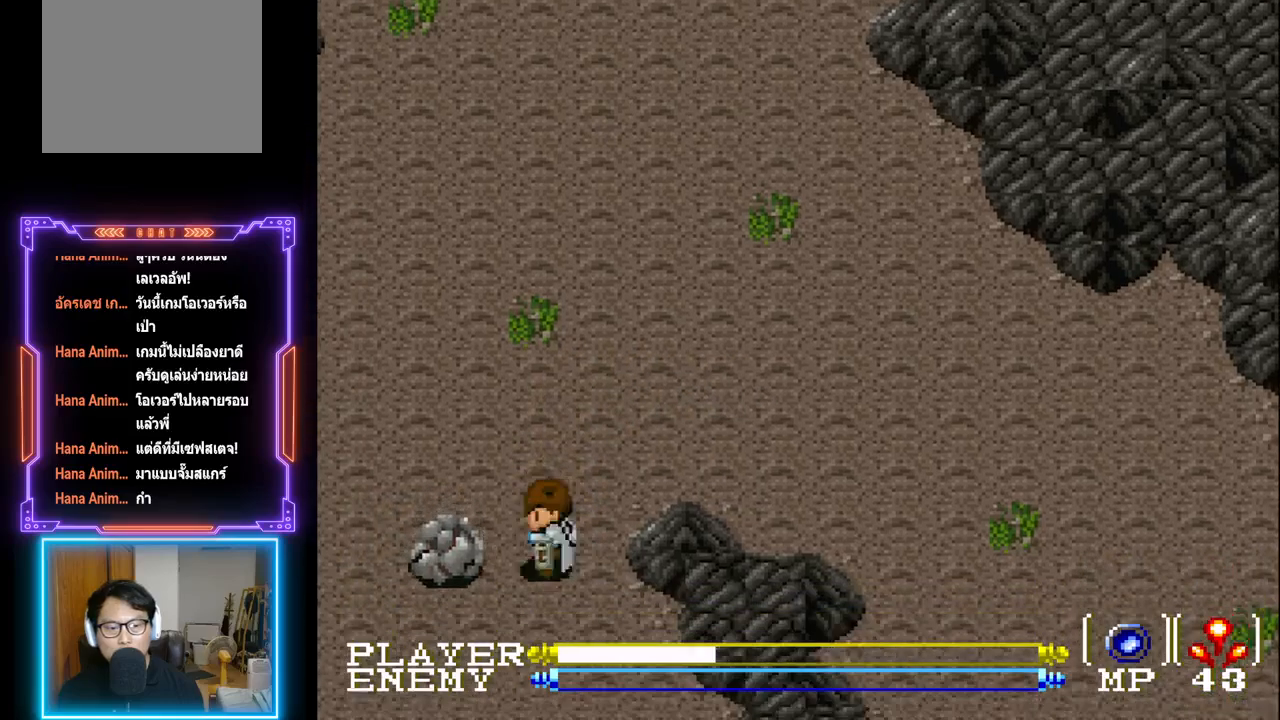
{"buttons": [], "left_stick": "center", "events": [[50, "CROSS", "up"], [67, "DPAD_LEFT", "up"], [100, "CROSS", "down"], [200, "CROSS", "up"], [250, "CROSS", "down"], [383, "CROSS", "up"]]}
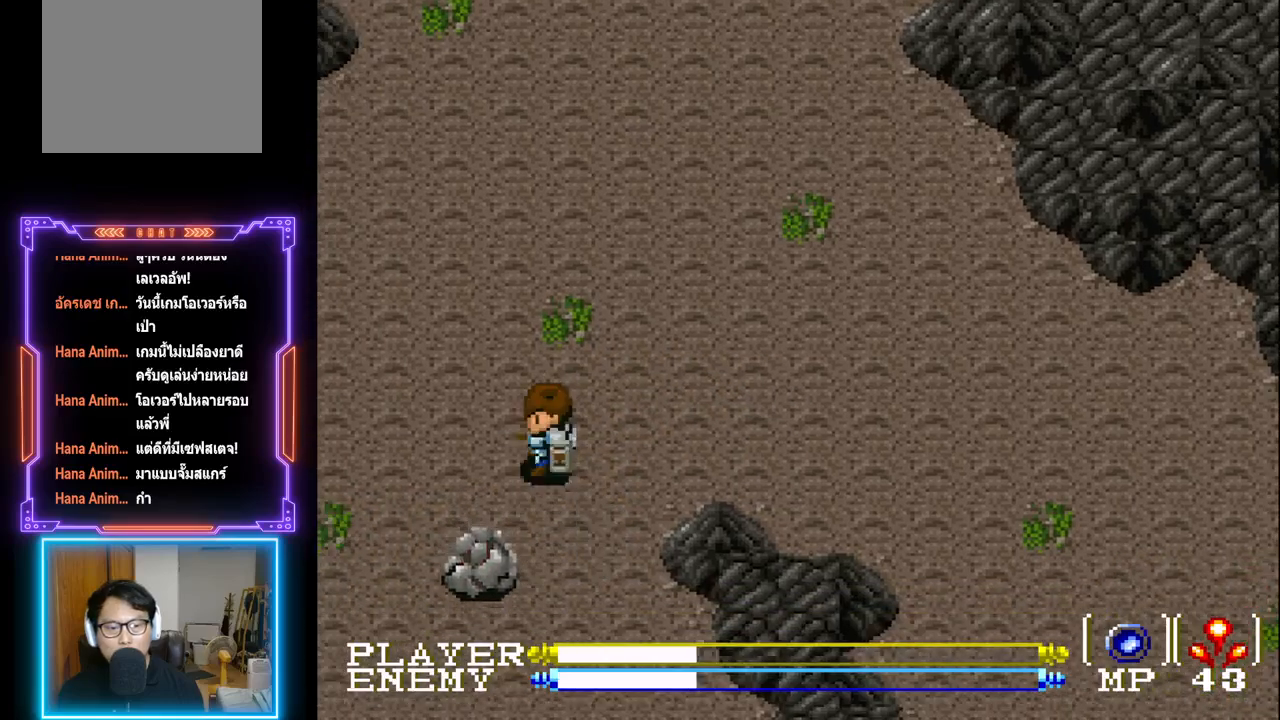
{"buttons": ["CROSS"], "left_stick": "center", "events": [[133, "DPAD_LEFT", "down"], [183, "DPAD_DOWN", "down"], [200, "DPAD_LEFT", "up"], [250, "CROSS", "down"], [317, "DPAD_DOWN", "up"], [350, "CROSS", "up"], [400, "CROSS", "down"]]}
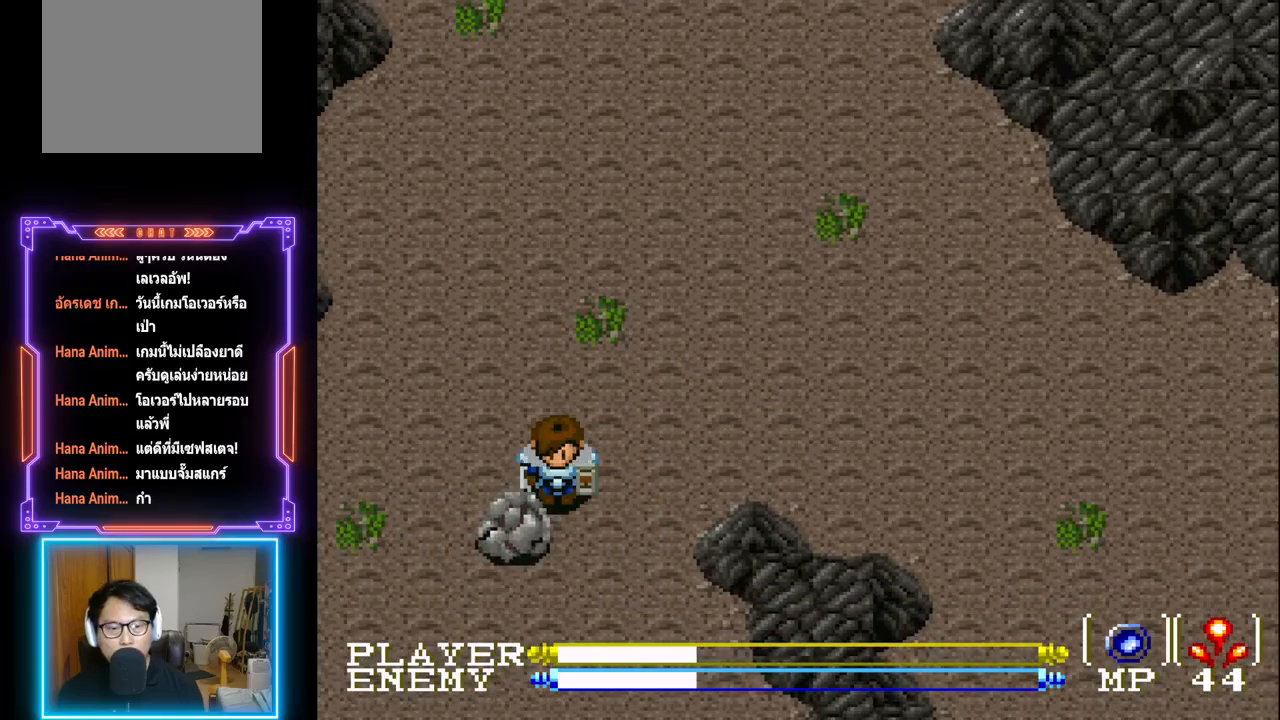
{"buttons": ["CROSS"], "left_stick": "center", "events": [[183, "CROSS", "up"], [267, "CROSS", "down"]]}
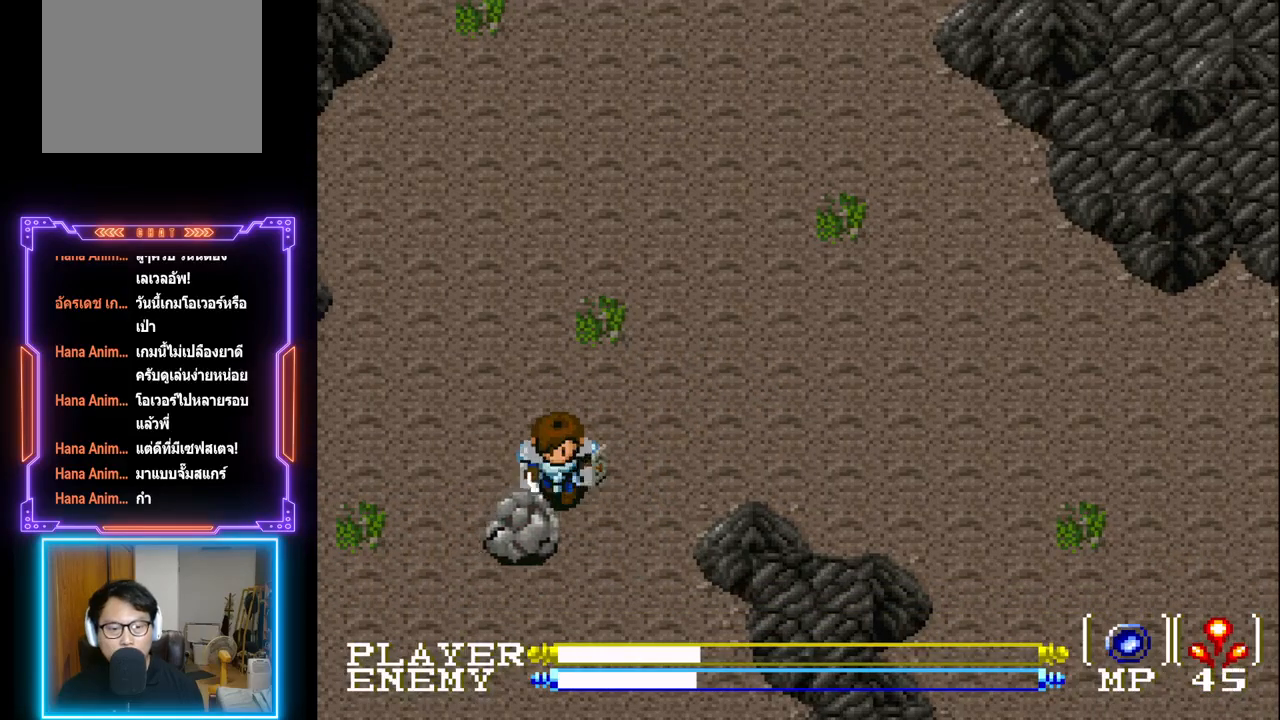
{"buttons": ["CROSS"], "left_stick": "center", "events": [[83, "CROSS", "up"], [133, "CROSS", "down"], [150, "DPAD_DOWN", "down"], [217, "DPAD_DOWN", "up"], [267, "CROSS", "up"], [317, "CROSS", "down"], [450, "CROSS", "up"], [483, "CROSS", "down"]]}
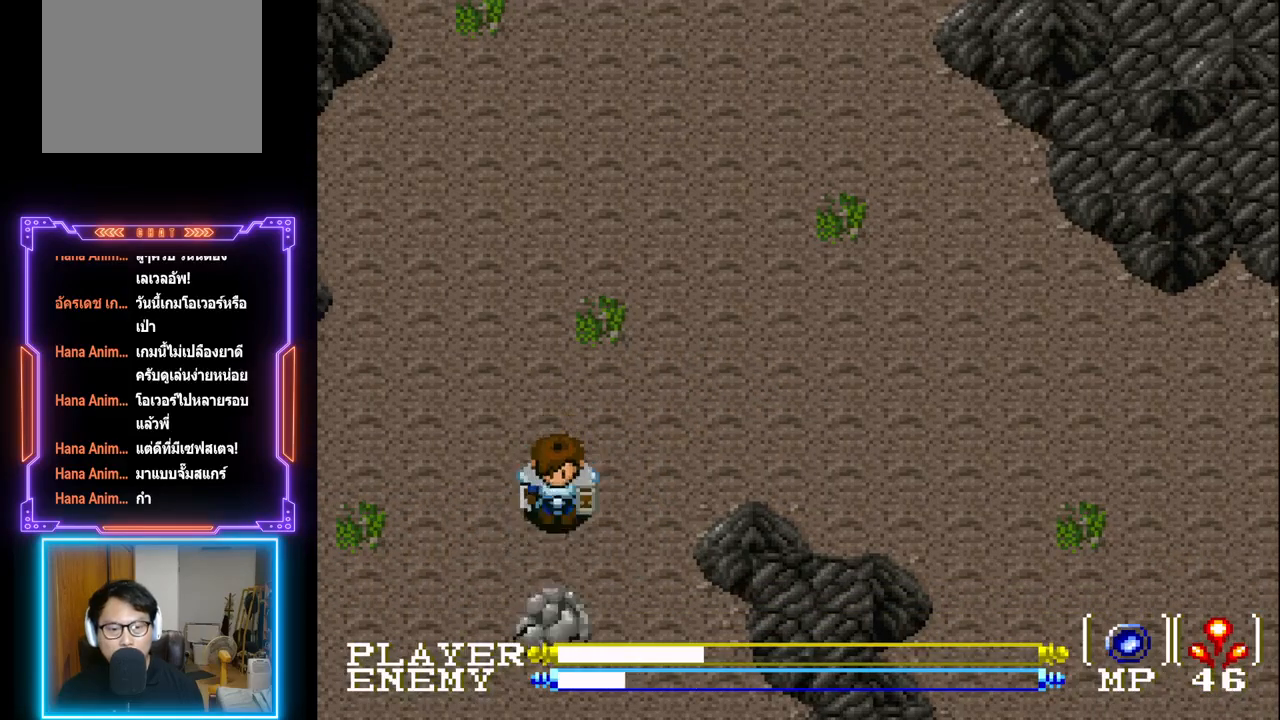
{"buttons": ["DPAD_DOWN"], "left_stick": "center", "events": [[133, "CROSS", "up"], [217, "CROSS", "down"], [283, "CROSS", "up"], [283, "DPAD_DOWN", "down"], [333, "CROSS", "down"], [483, "CROSS", "up"]]}
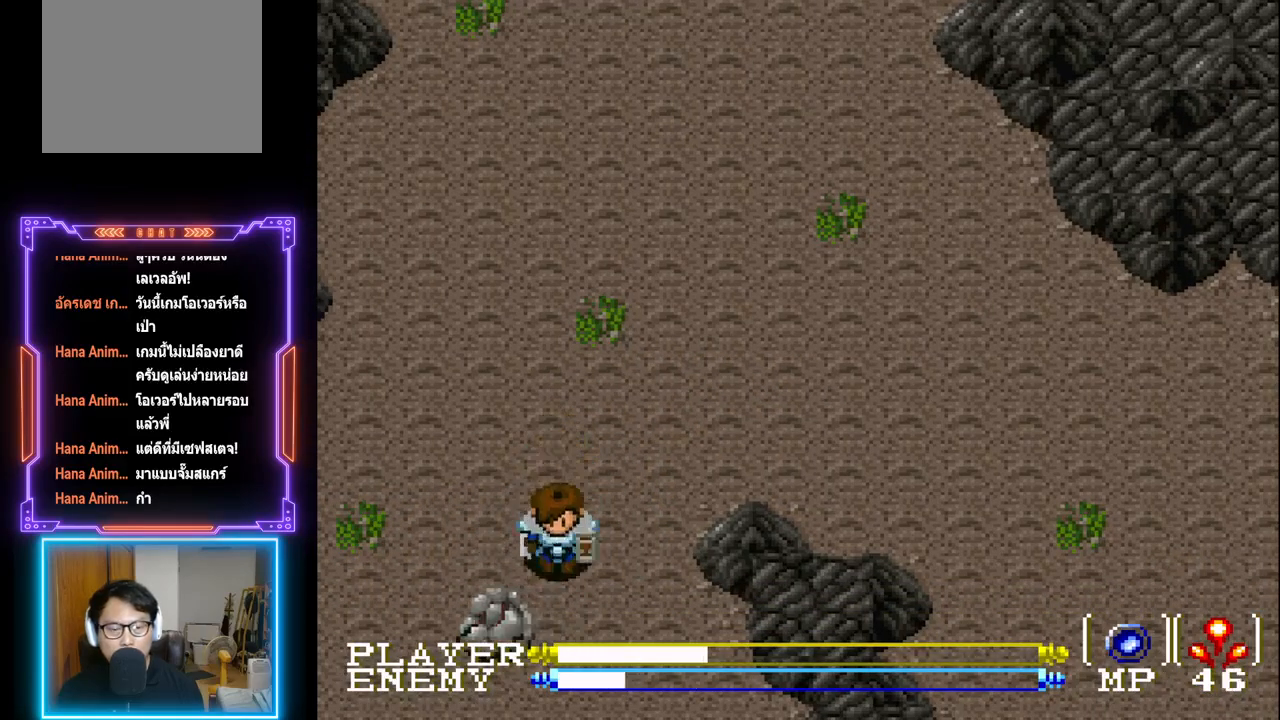
{"buttons": ["CROSS"], "left_stick": "center", "events": [[17, "CROSS", "down"], [117, "DPAD_DOWN", "up"], [150, "CROSS", "up"], [200, "CROSS", "down"], [317, "CROSS", "up"], [367, "CROSS", "down"]]}
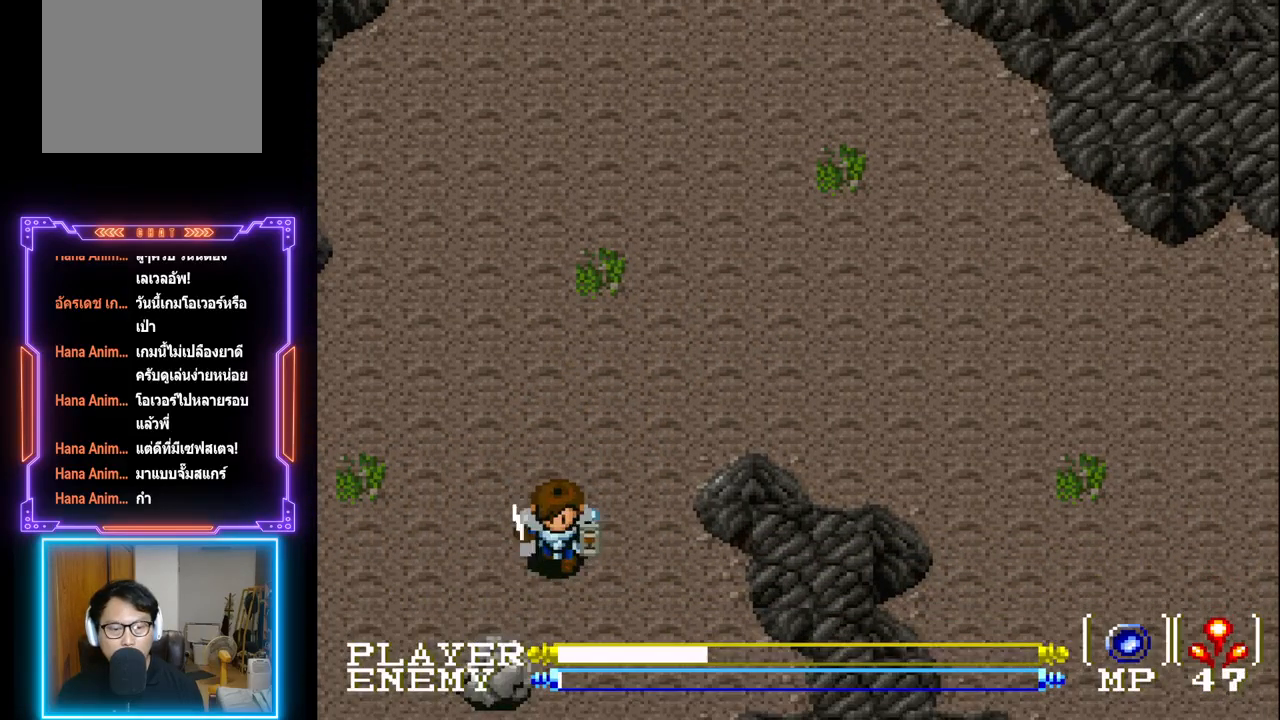
{"buttons": [], "left_stick": "center", "events": [[17, "CROSS", "up"], [83, "DPAD_DOWN", "down"], [167, "CROSS", "down"], [300, "CROSS", "up"], [350, "CROSS", "down"], [400, "DPAD_DOWN", "up"], [483, "CROSS", "up"]]}
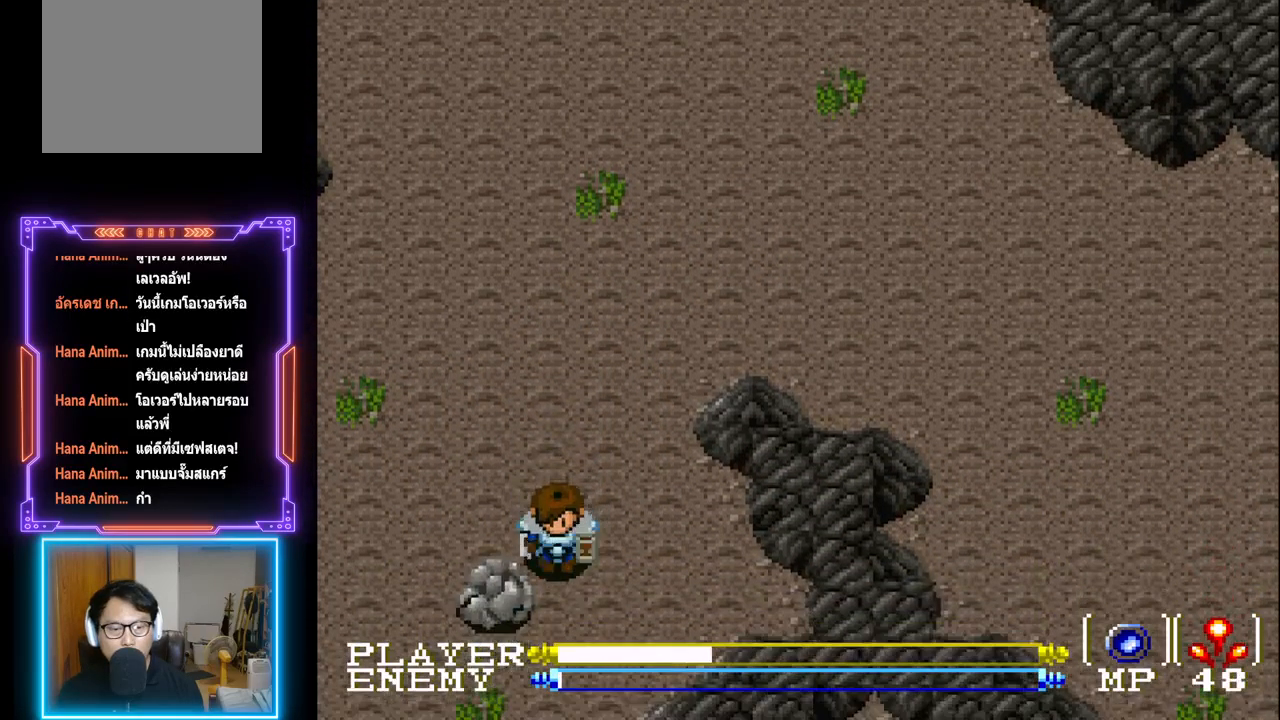
{"buttons": ["CROSS", "DPAD_DOWN"], "left_stick": "center", "events": [[17, "CROSS", "down"], [150, "CROSS", "up"], [183, "CROSS", "down"], [350, "CROSS", "up"], [400, "CROSS", "down"], [433, "DPAD_DOWN", "down"]]}
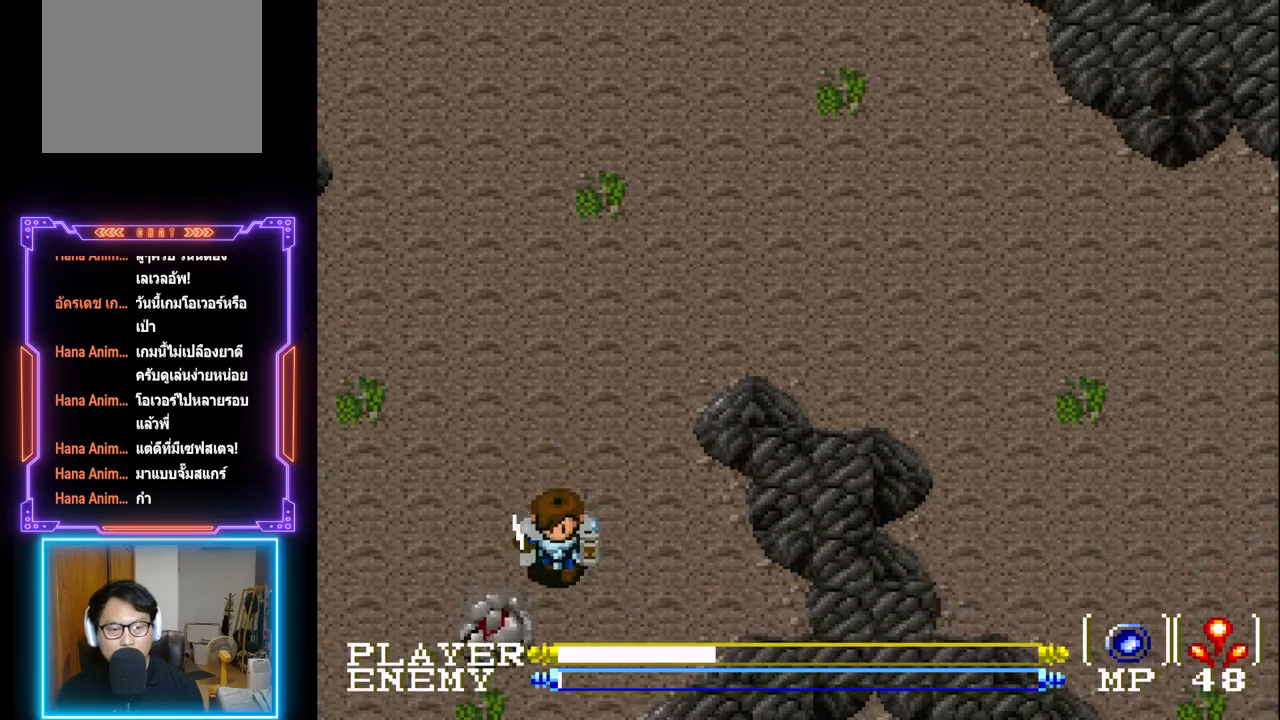
{"buttons": ["CROSS"], "left_stick": "center", "events": [[33, "CROSS", "up"], [67, "DPAD_DOWN", "up"], [100, "CROSS", "down"], [217, "CROSS", "up"], [283, "CROSS", "down"], [333, "DPAD_DOWN", "down"], [417, "CROSS", "up"], [450, "DPAD_DOWN", "up"], [467, "CROSS", "down"]]}
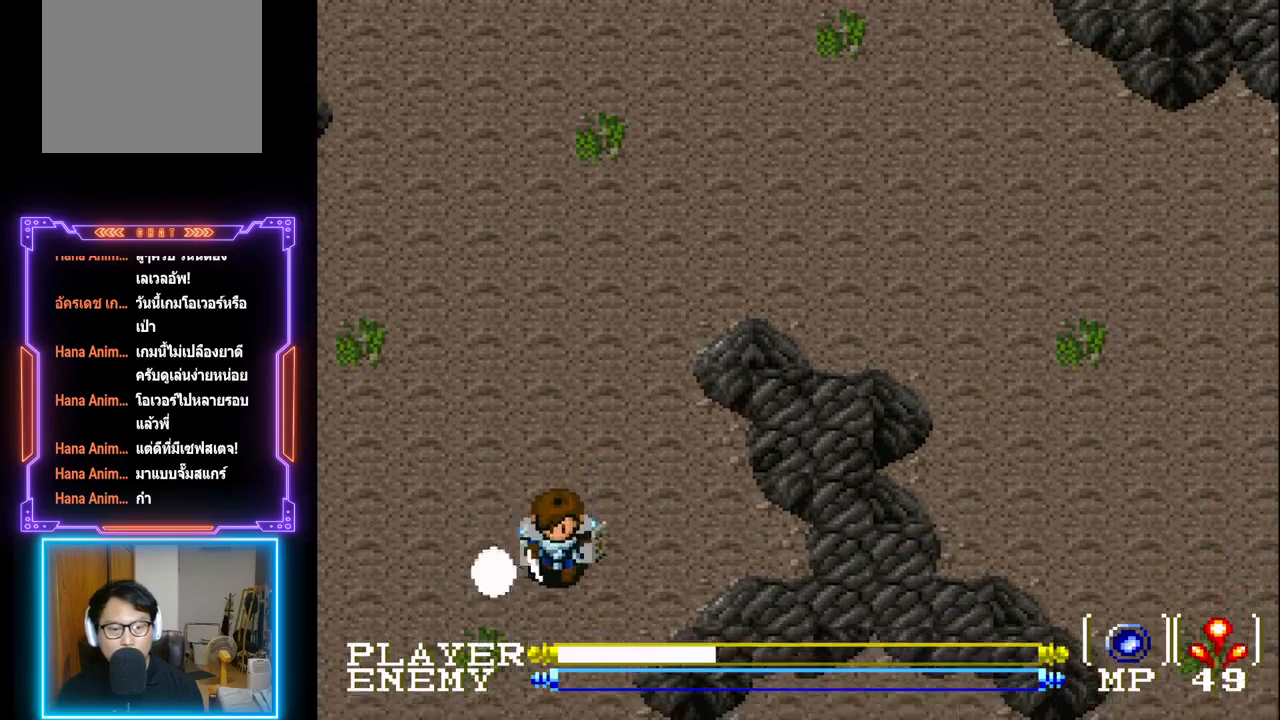
{"buttons": ["DPAD_DOWN"], "left_stick": "center", "events": [[100, "CROSS", "up"], [150, "CROSS", "down"], [300, "CROSS", "up"], [300, "DPAD_DOWN", "down"]]}
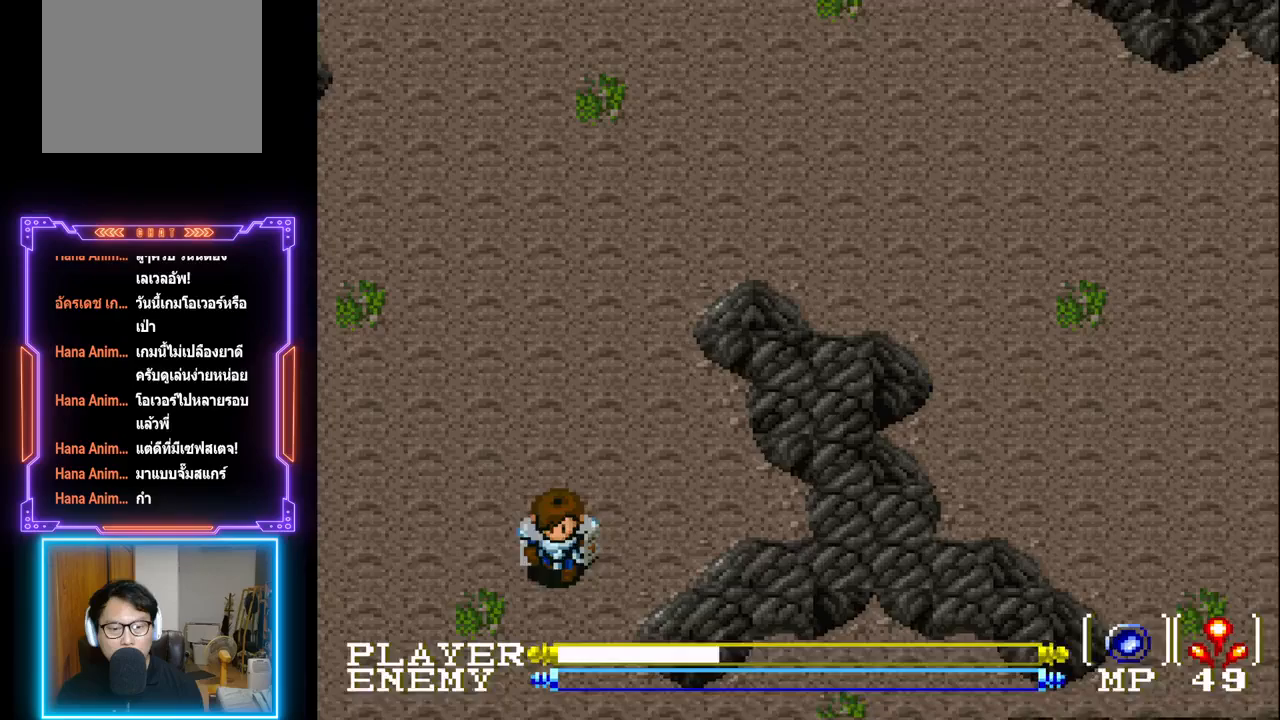
{"buttons": ["DPAD_DOWN"], "left_stick": "center", "events": []}
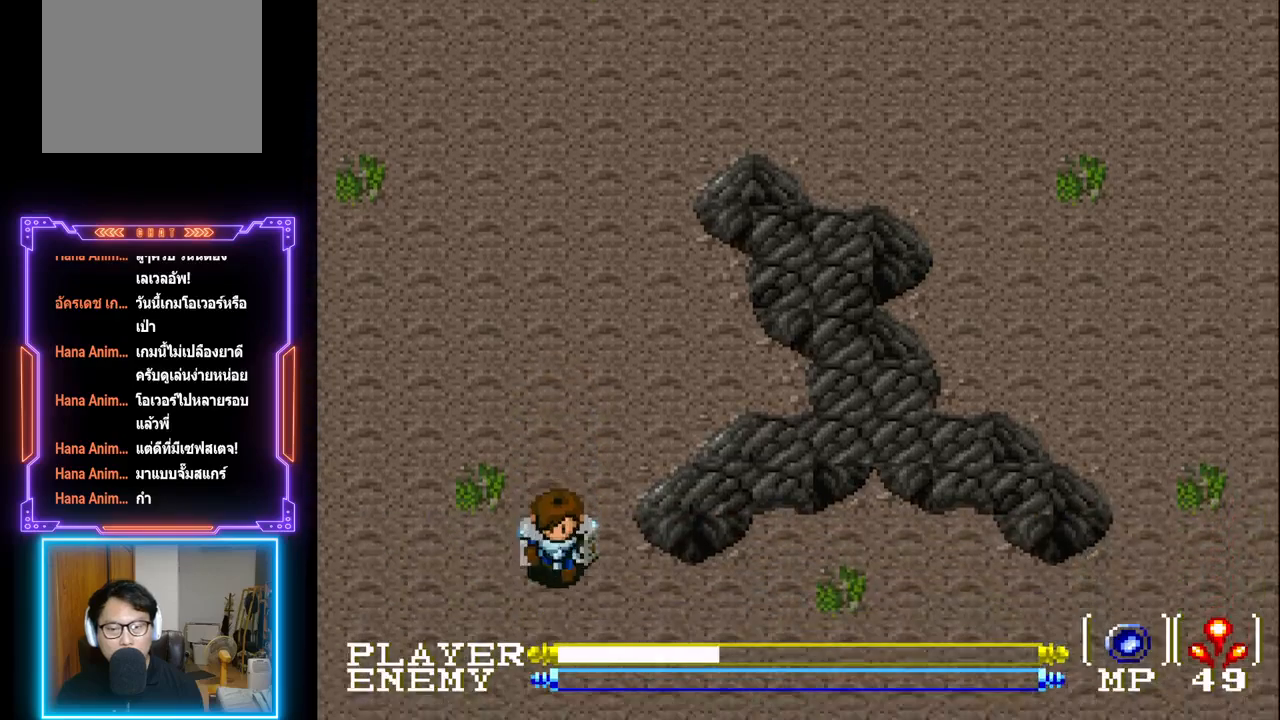
{"buttons": ["DPAD_DOWN"], "left_stick": "center", "events": []}
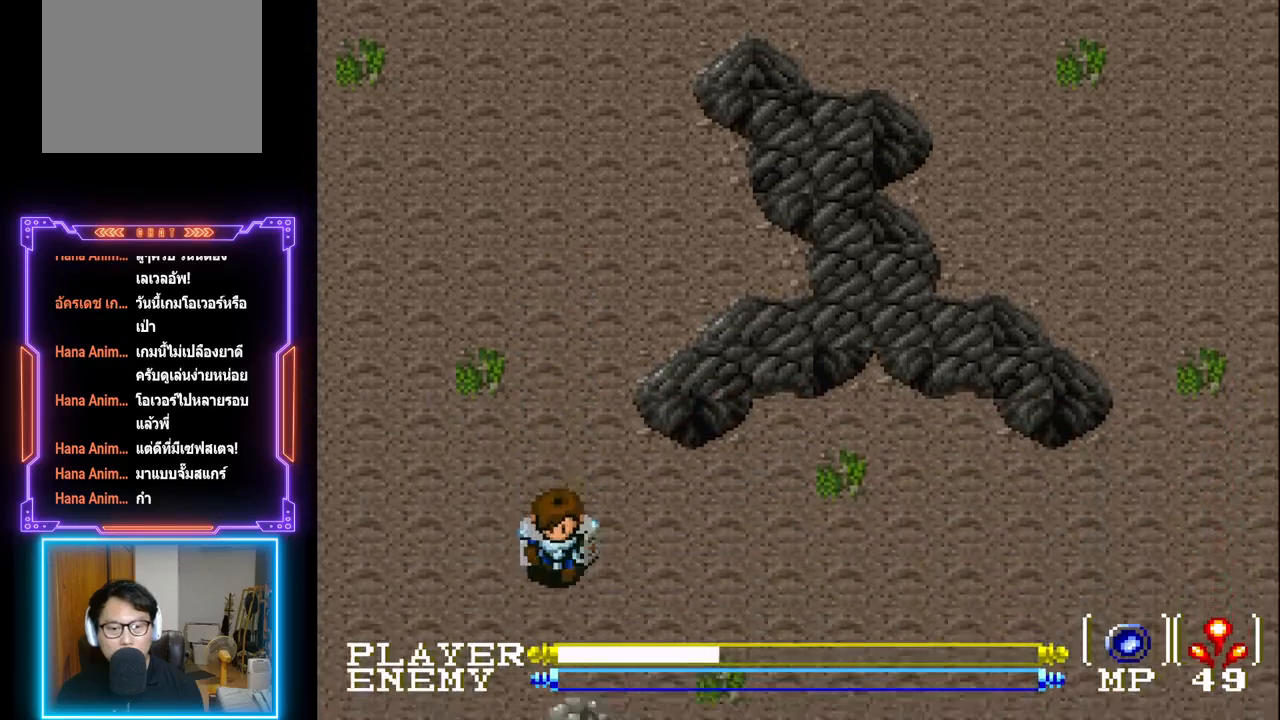
{"buttons": ["DPAD_LEFT"], "left_stick": "center", "events": [[250, "DPAD_LEFT", "down"], [267, "DPAD_DOWN", "up"]]}
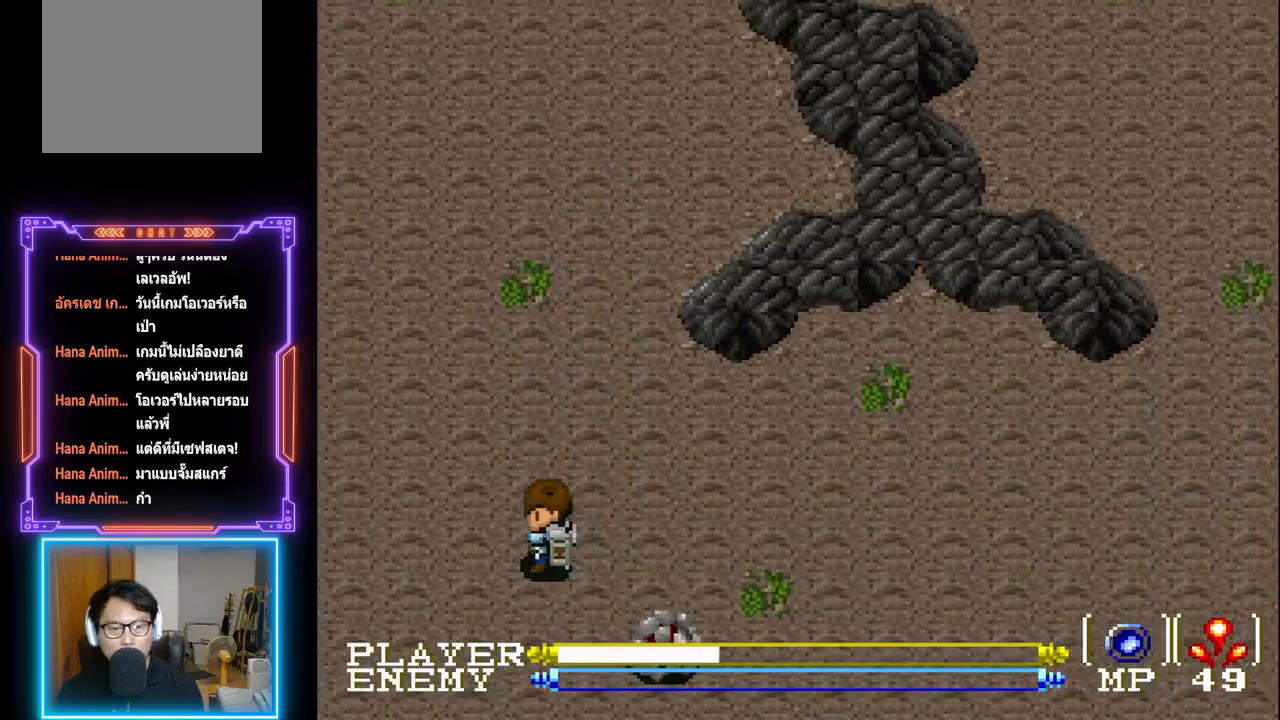
{"buttons": ["DPAD_DOWN"], "left_stick": "center", "events": [[33, "DPAD_DOWN", "down"], [100, "DPAD_LEFT", "up"]]}
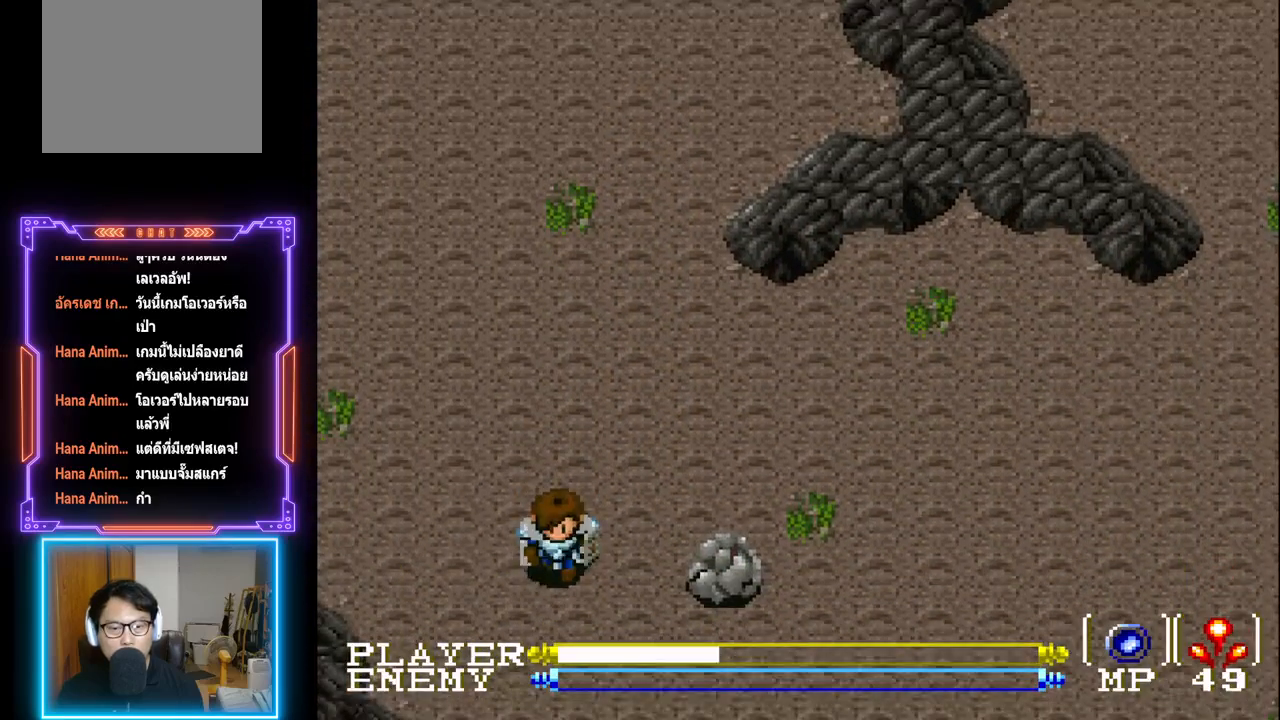
{"buttons": [], "left_stick": "center", "events": [[17, "DPAD_RIGHT", "down"], [33, "DPAD_DOWN", "up"], [217, "CROSS", "down"], [333, "CROSS", "up"], [367, "CROSS", "down"], [383, "DPAD_RIGHT", "up"], [483, "CROSS", "up"]]}
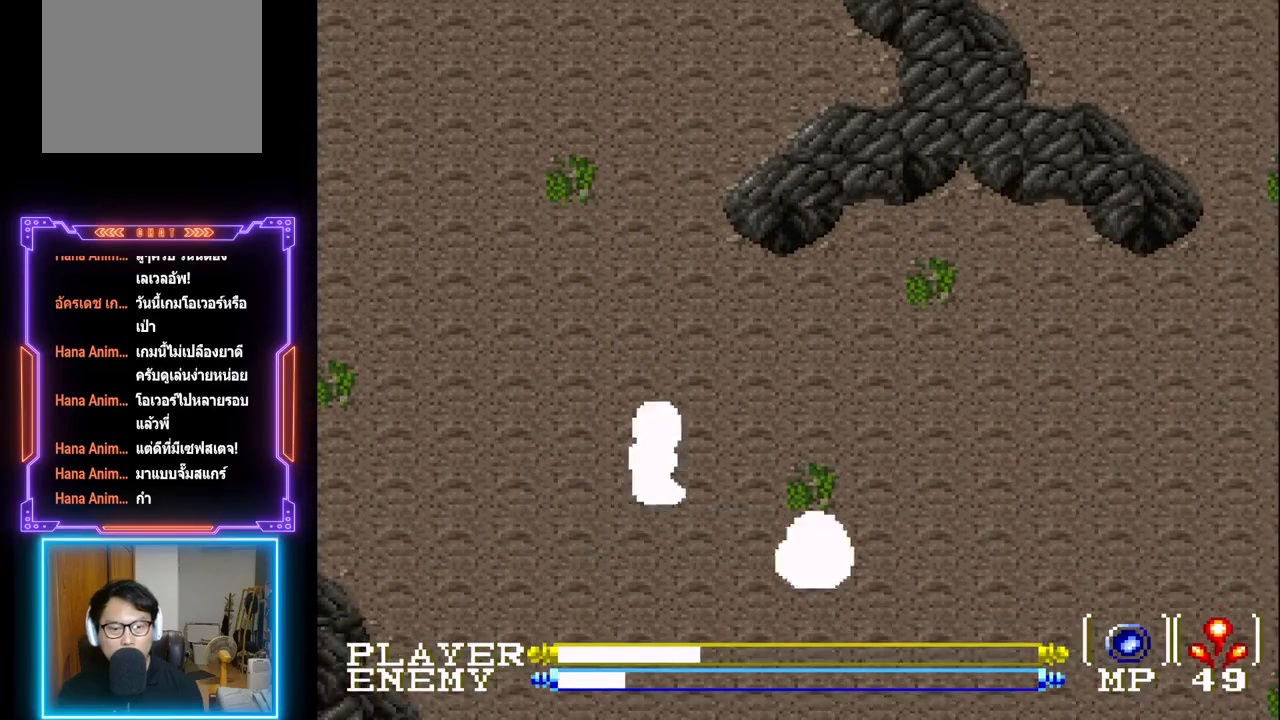
{"buttons": ["DPAD_DOWN"], "left_stick": "center", "events": [[233, "DPAD_DOWN", "down"]]}
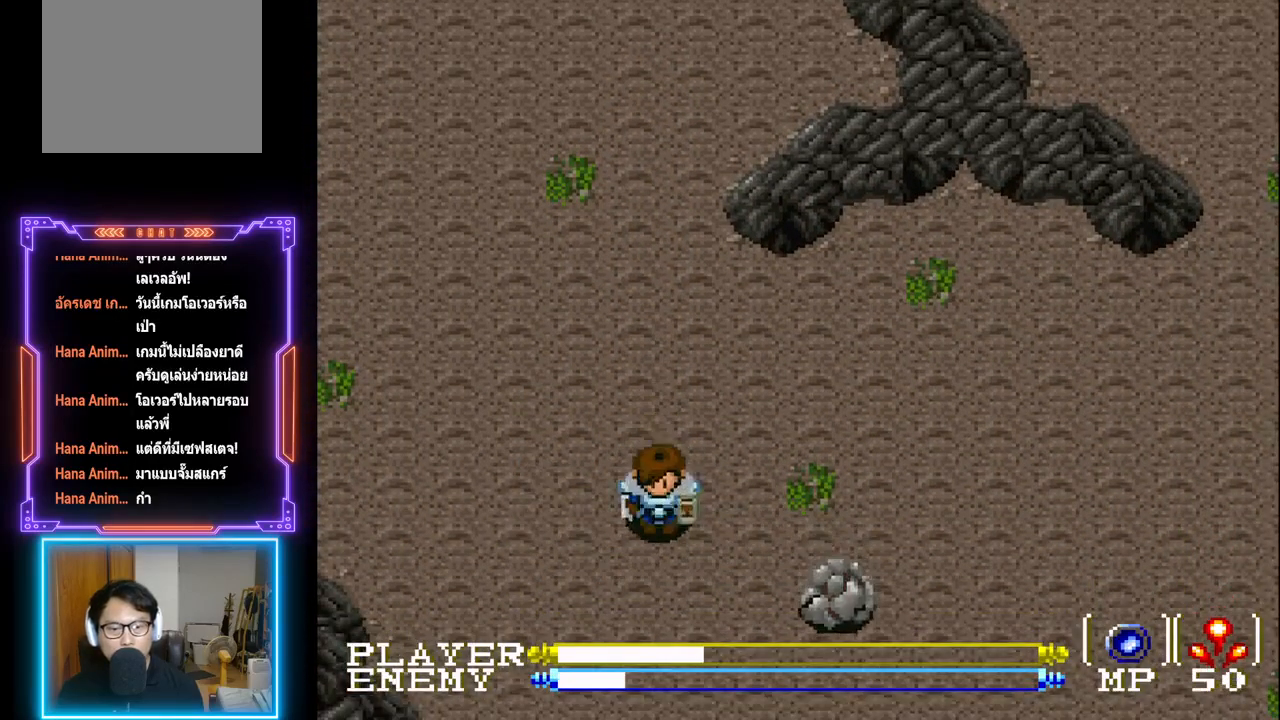
{"buttons": ["DPAD_DOWN"], "left_stick": "center", "events": []}
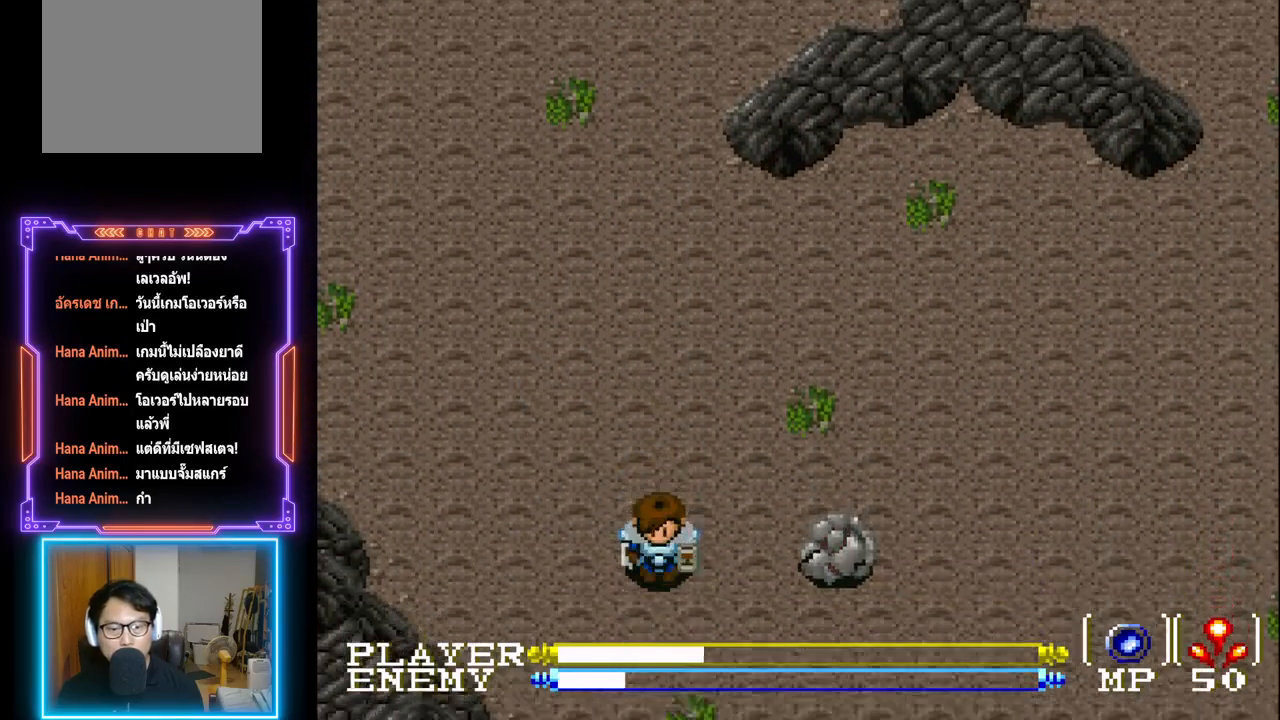
{"buttons": [], "left_stick": "center", "events": [[17, "DPAD_RIGHT", "down"], [33, "DPAD_DOWN", "up"], [150, "CROSS", "down"], [350, "DPAD_RIGHT", "up"], [417, "CROSS", "up"]]}
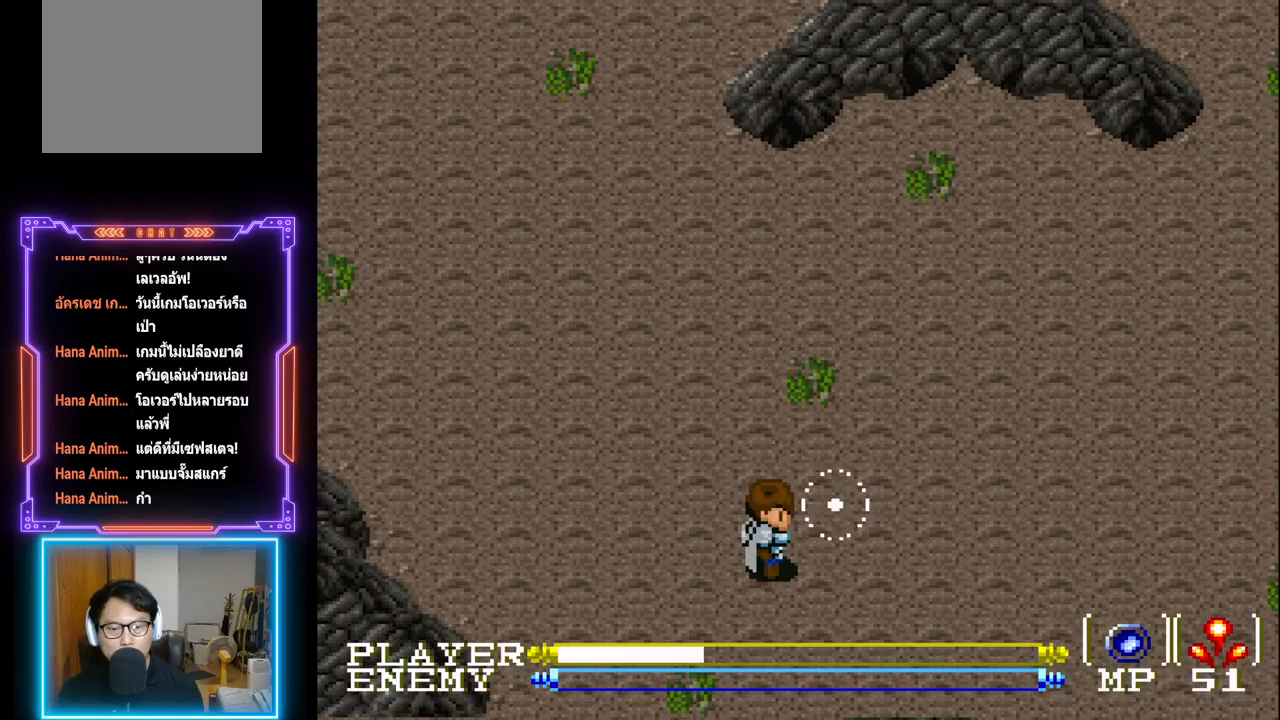
{"buttons": ["DPAD_RIGHT"], "left_stick": "center", "events": [[283, "DPAD_RIGHT", "down"]]}
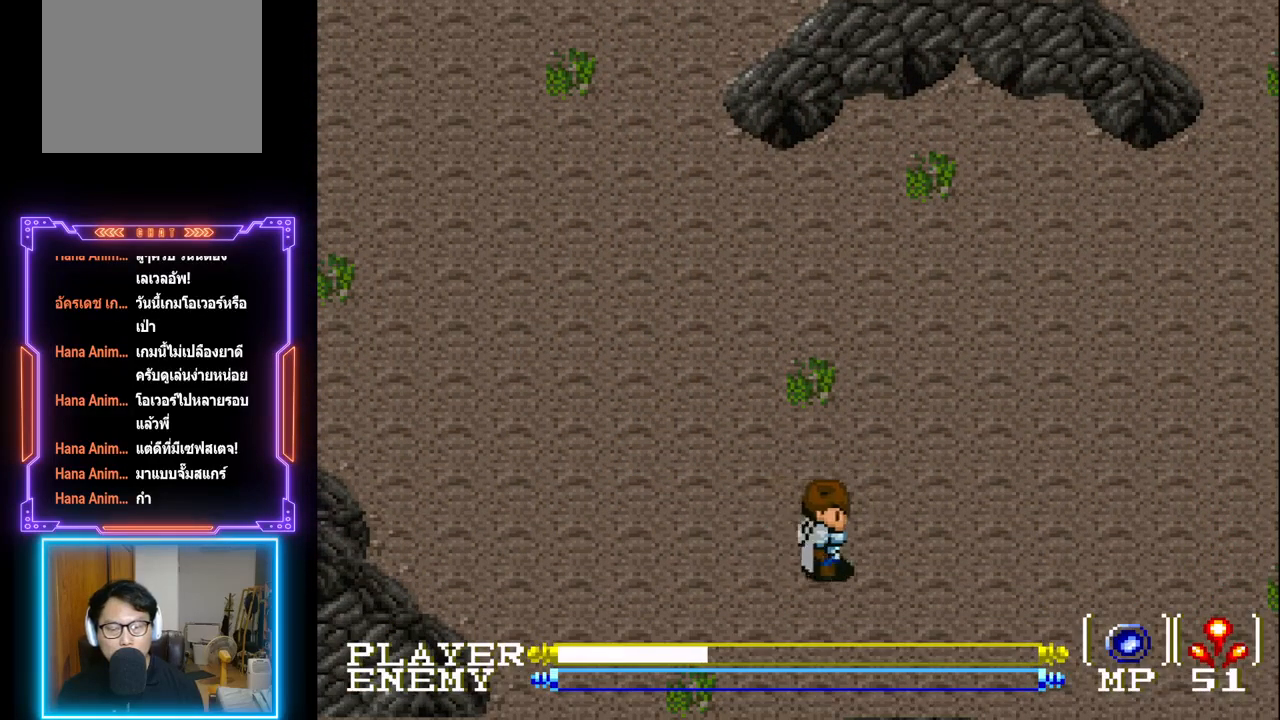
{"buttons": ["START"], "left_stick": "center", "events": [[350, "START", "down"], [433, "DPAD_RIGHT", "up"]]}
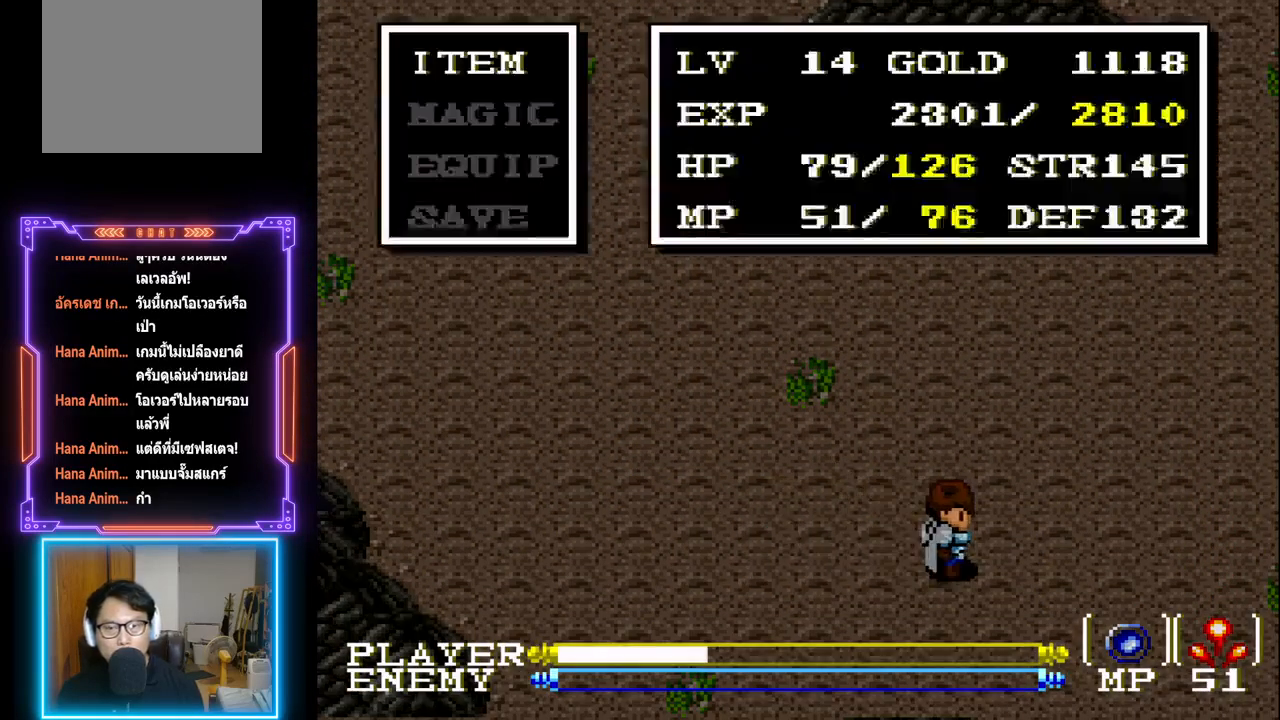
{"buttons": [], "left_stick": "center", "events": [[33, "START", "up"]]}
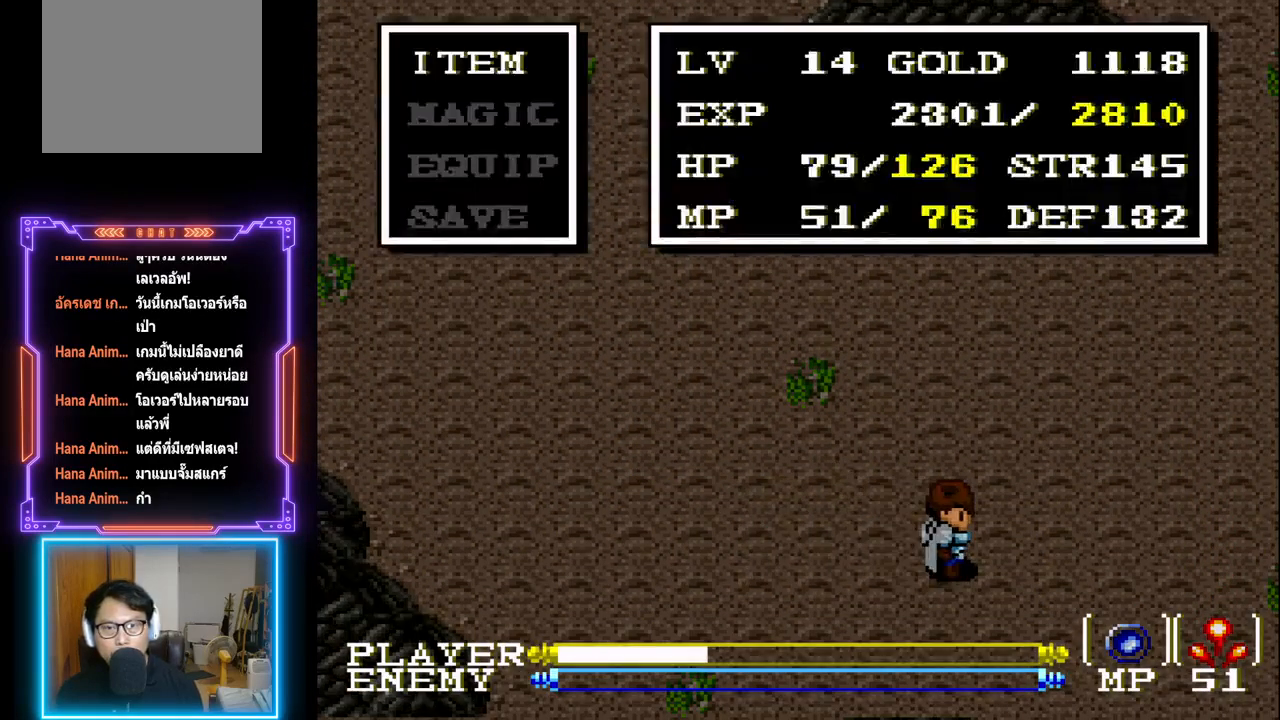
{"buttons": [], "left_stick": "center", "events": []}
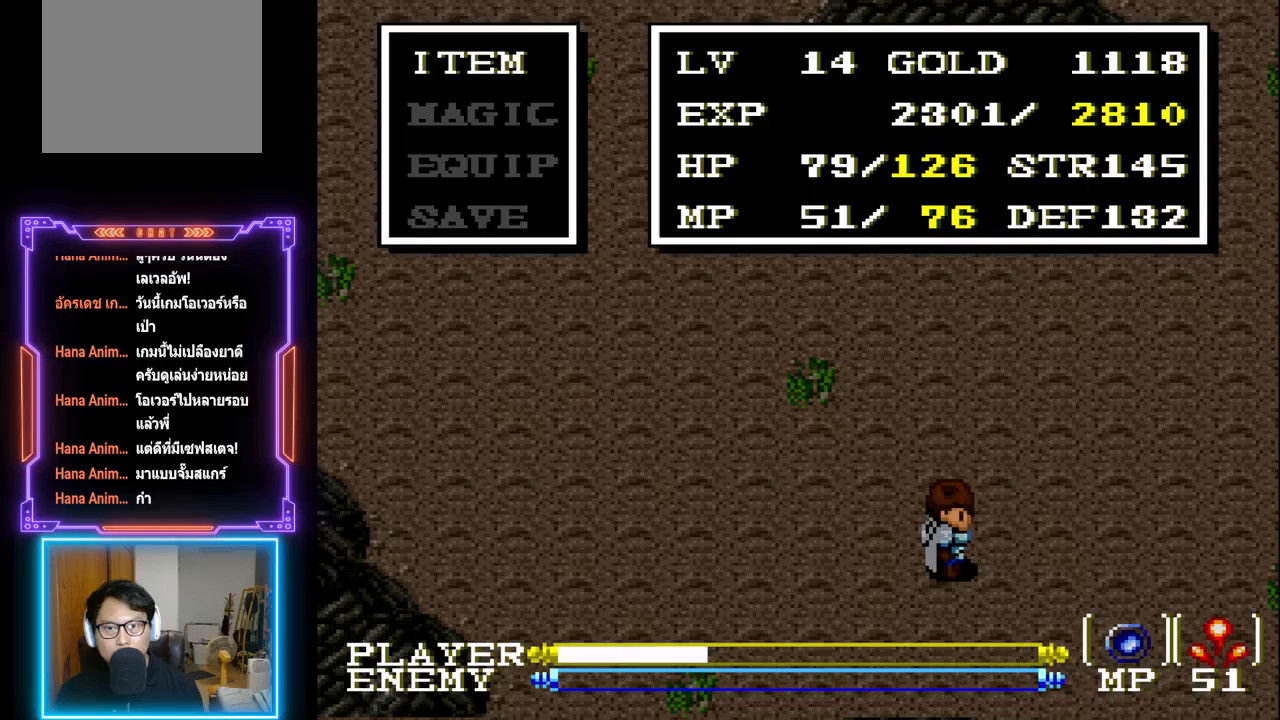
{"buttons": [], "left_stick": "center", "events": []}
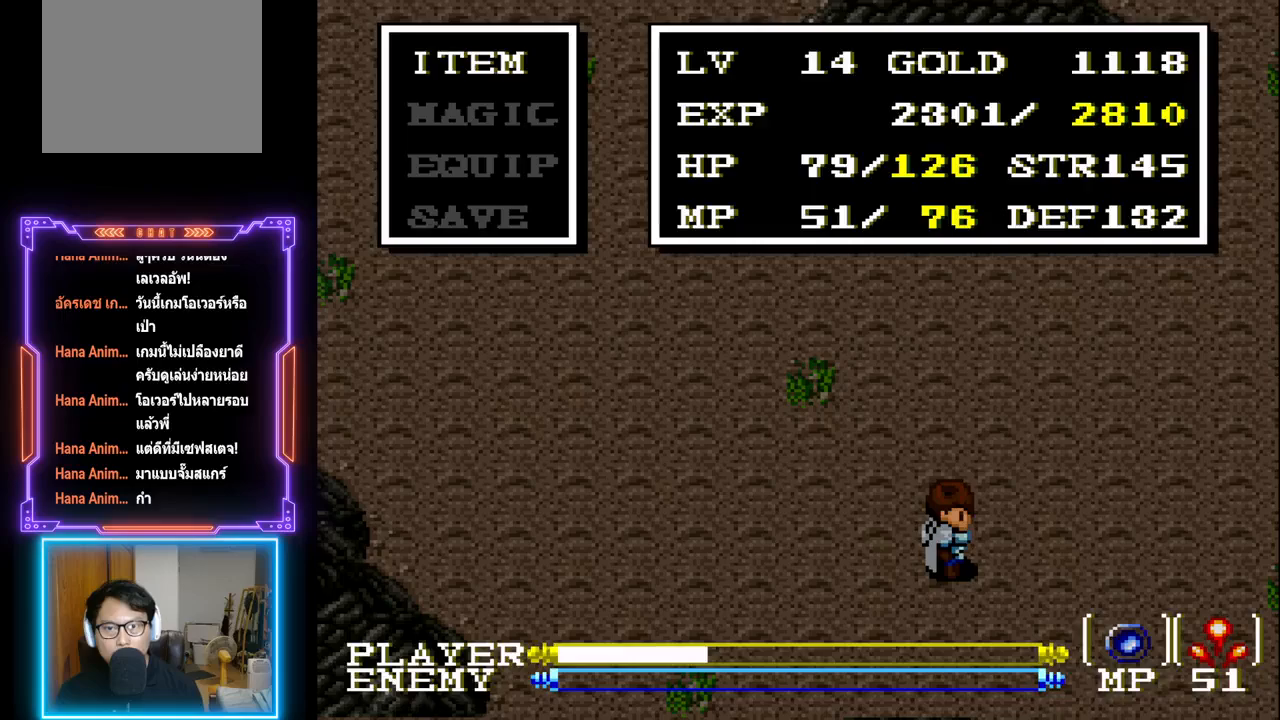
{"buttons": ["DPAD_RIGHT", "START"], "left_stick": "center", "events": [[417, "START", "down"], [483, "DPAD_RIGHT", "down"]]}
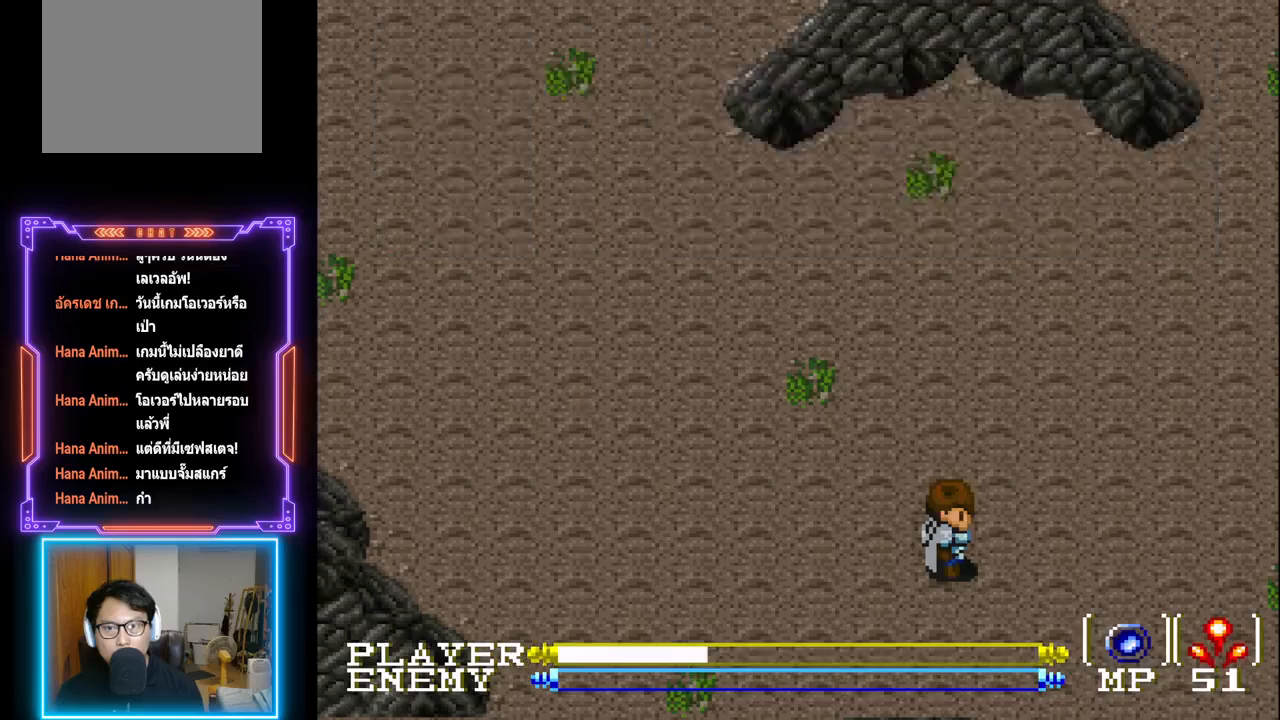
{"buttons": ["DPAD_RIGHT"], "left_stick": "center", "events": [[67, "START", "up"]]}
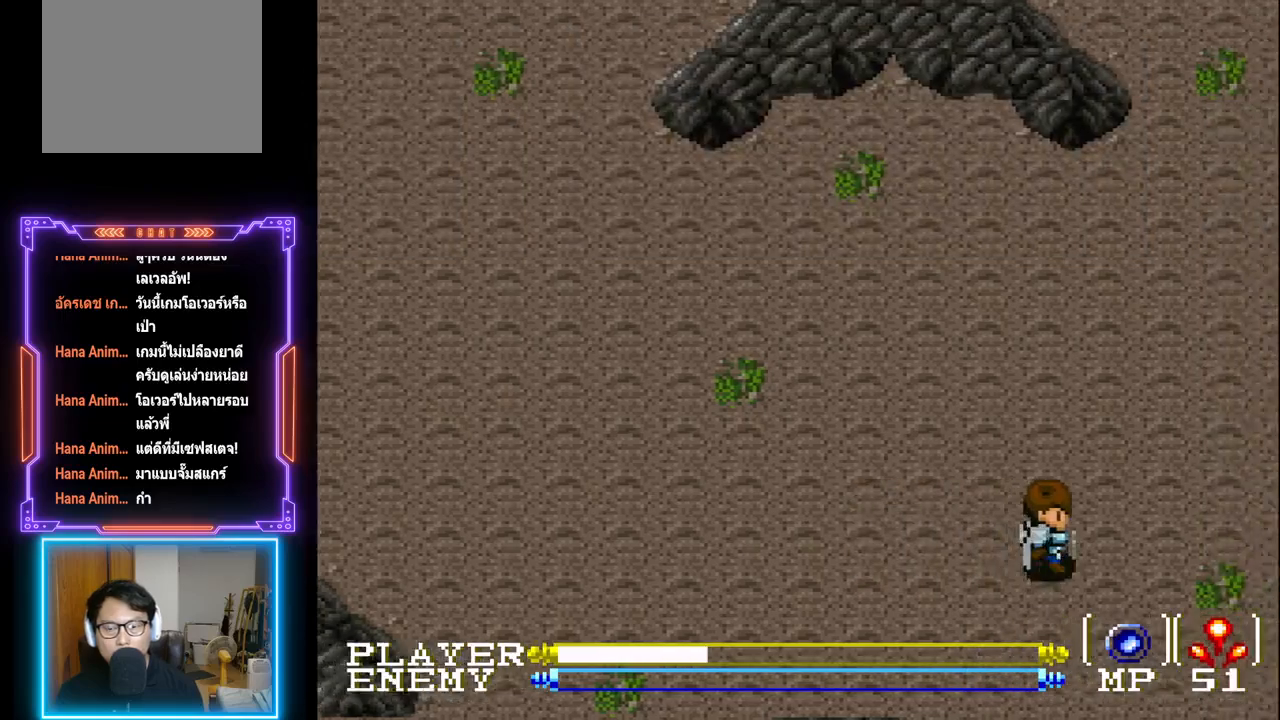
{"buttons": ["DPAD_RIGHT"], "left_stick": "center", "events": []}
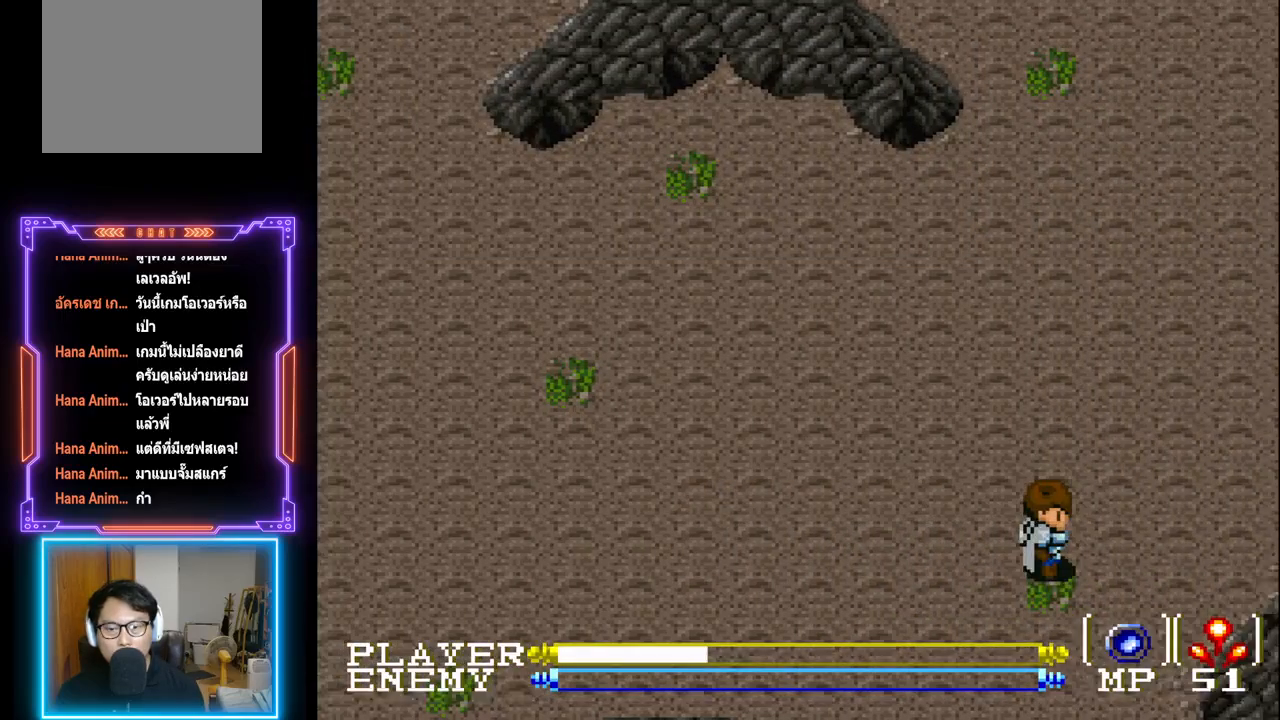
{"buttons": ["DPAD_RIGHT"], "left_stick": "center", "events": []}
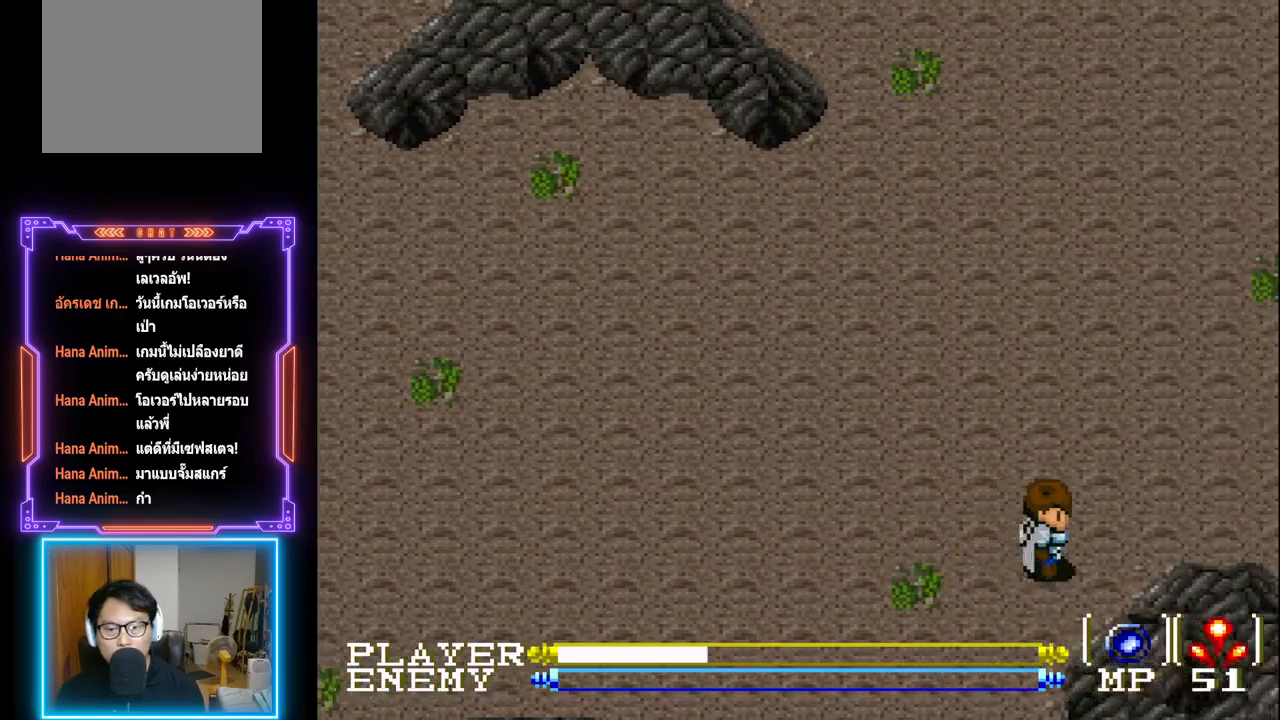
{"buttons": ["DPAD_DOWN"], "left_stick": "center", "events": [[17, "DPAD_RIGHT", "up"], [17, "DPAD_UP", "down"], [83, "DPAD_LEFT", "down"], [83, "DPAD_UP", "up"], [317, "DPAD_DOWN", "down"], [350, "DPAD_LEFT", "up"]]}